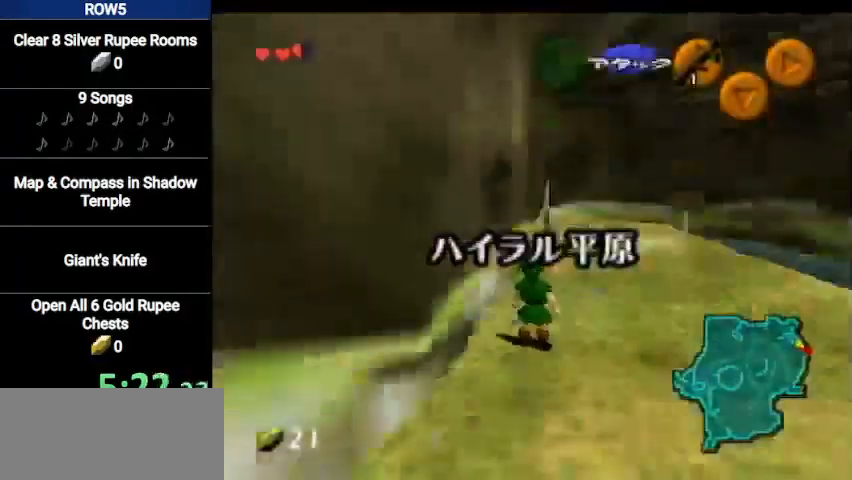
Gameplay with a controller (Nintendo layout); each line is a JSON object with the inputs held at the frame after it. "events" lists button and stick changes between this image and that frame as [ms after this image, input, new state], when the widget could be followed in between. Not read: L3 R3.
{"buttons": ["L1"], "left_stick": "down", "right_stick": "center", "events": []}
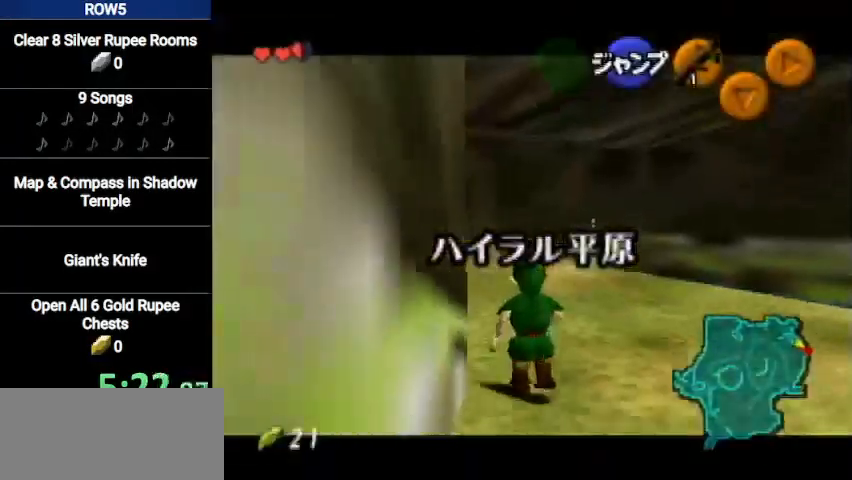
{"buttons": ["L1"], "left_stick": "down", "right_stick": "center", "events": []}
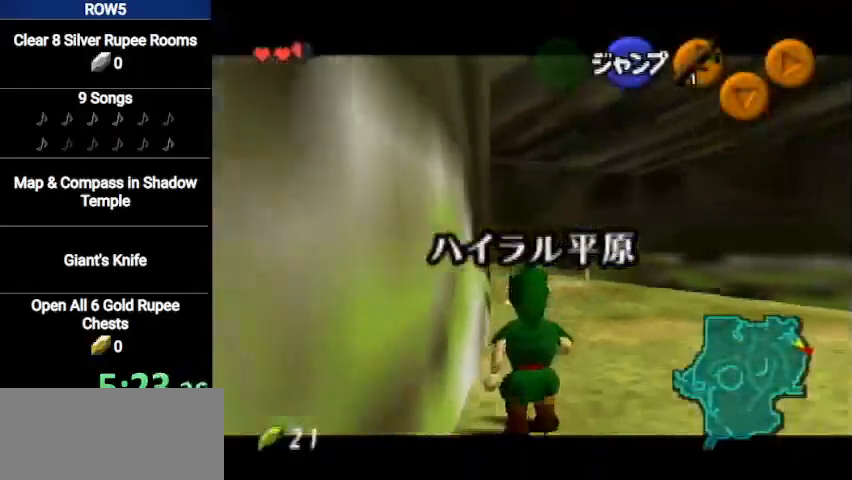
{"buttons": ["L1"], "left_stick": "down", "right_stick": "center", "events": []}
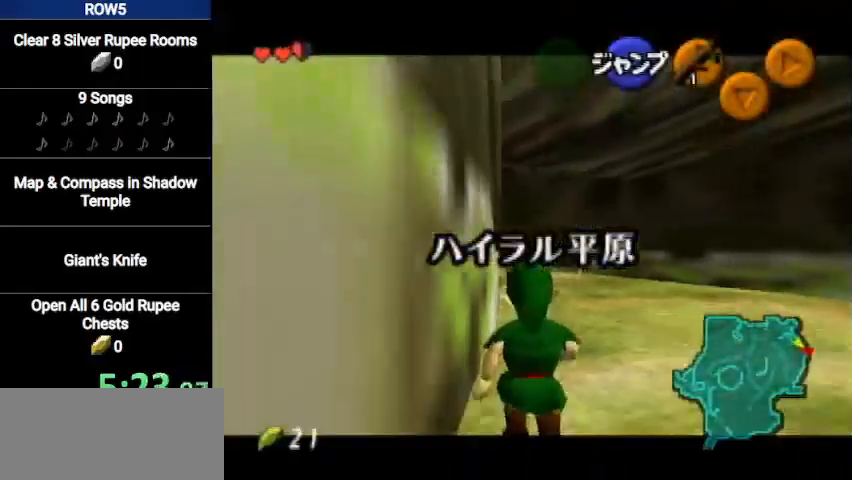
{"buttons": ["L1"], "left_stick": "down", "right_stick": "center", "events": []}
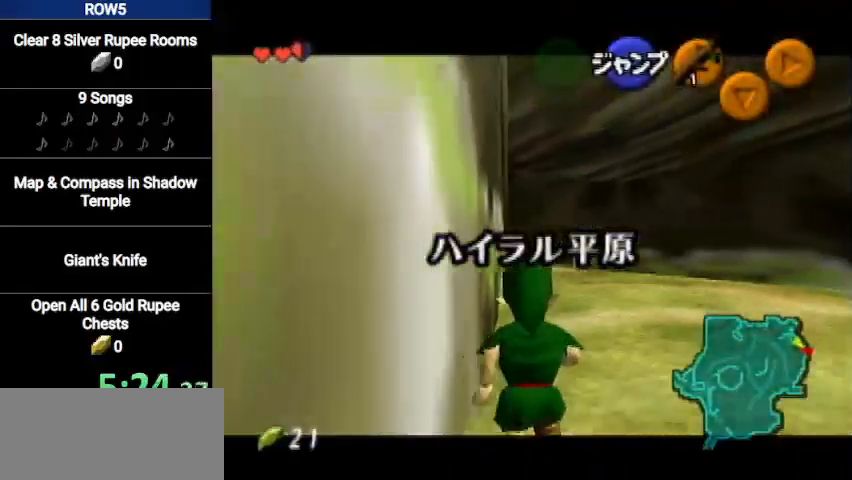
{"buttons": ["L1"], "left_stick": "down", "right_stick": "center", "events": []}
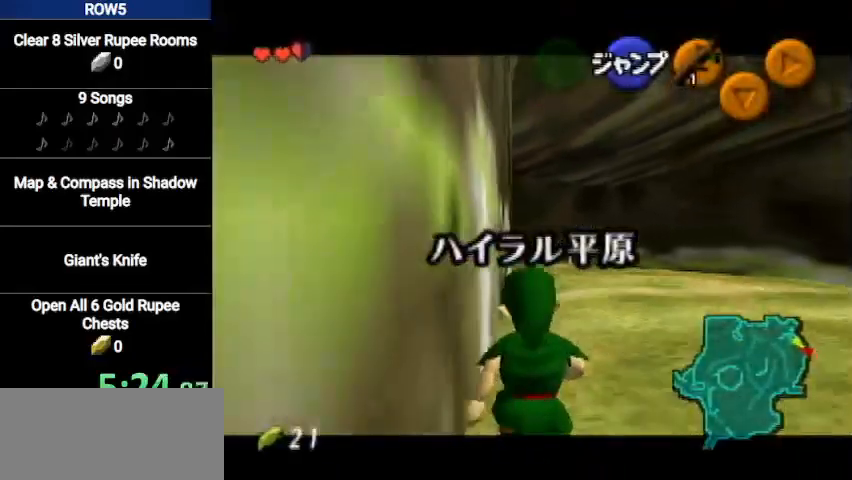
{"buttons": ["L1"], "left_stick": "down", "right_stick": "center", "events": []}
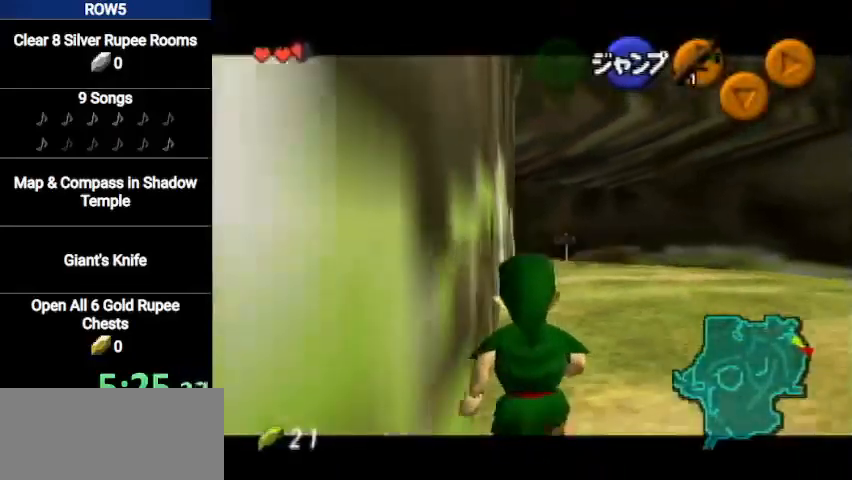
{"buttons": ["L1"], "left_stick": "down", "right_stick": "center", "events": []}
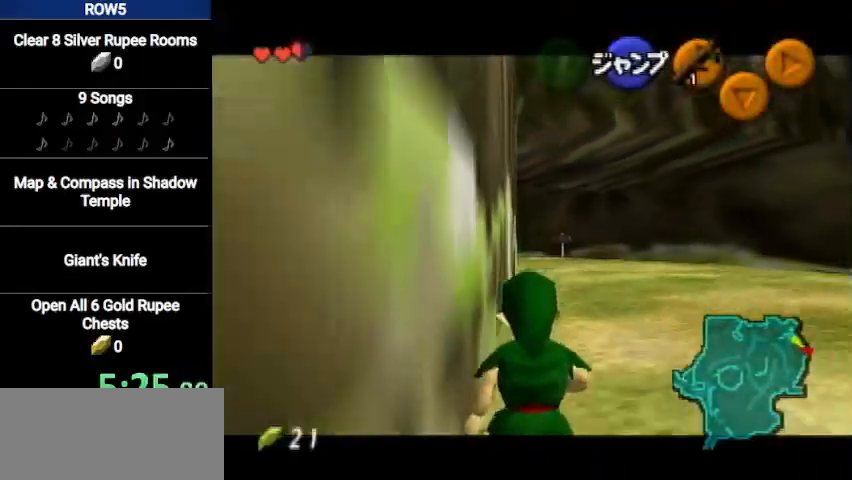
{"buttons": ["L1"], "left_stick": "down", "right_stick": "center", "events": []}
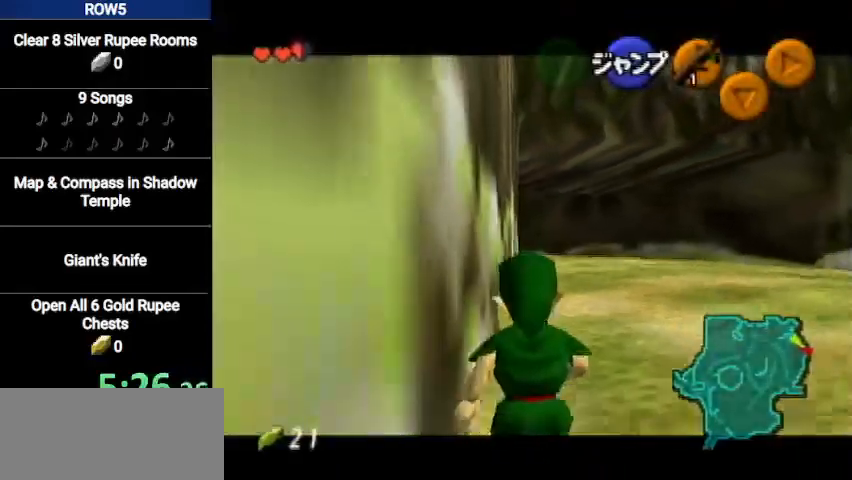
{"buttons": ["L1"], "left_stick": "down", "right_stick": "center", "events": []}
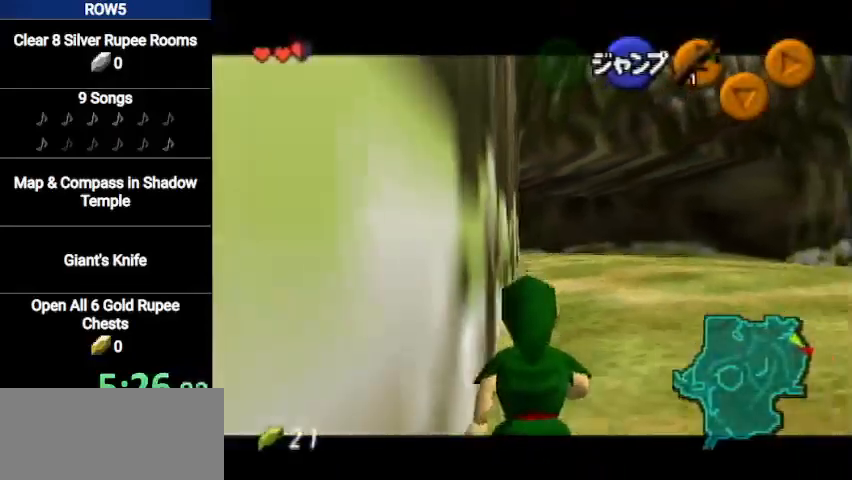
{"buttons": ["L1"], "left_stick": "down", "right_stick": "center", "events": []}
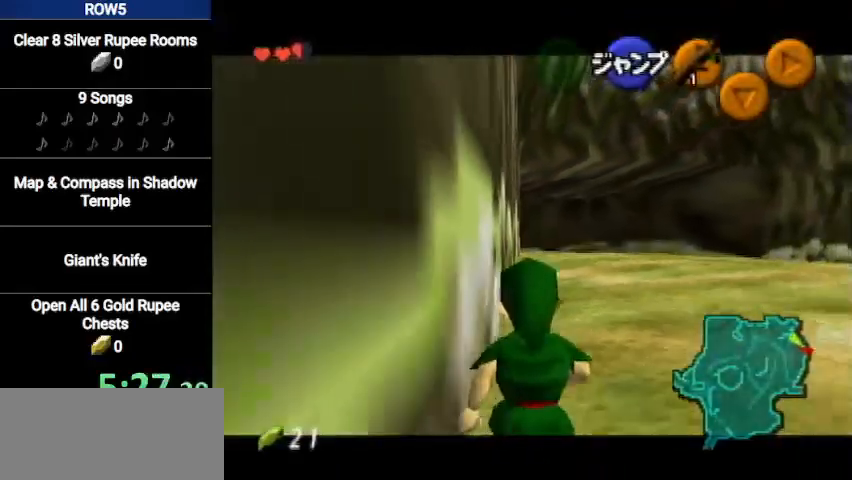
{"buttons": ["L1"], "left_stick": "down", "right_stick": "center", "events": []}
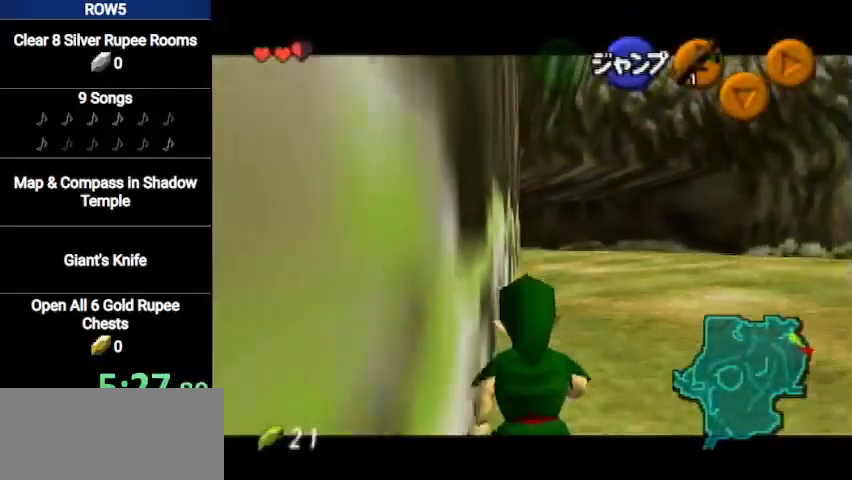
{"buttons": ["L1"], "left_stick": "down", "right_stick": "center", "events": []}
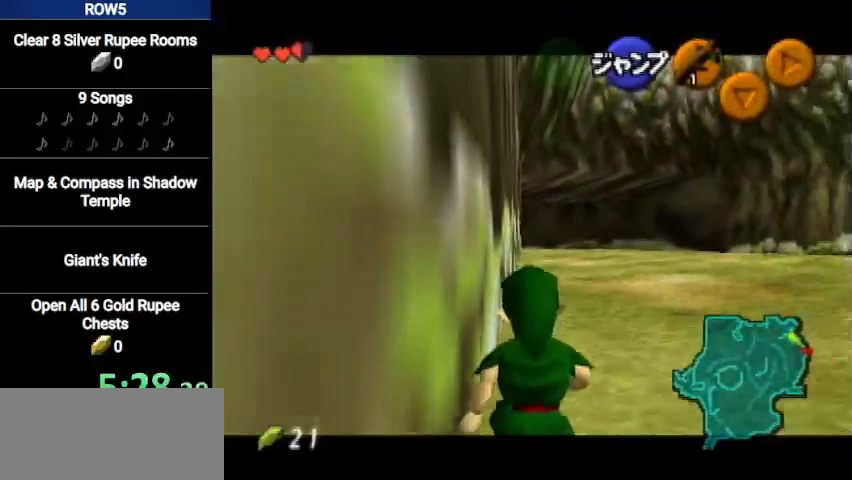
{"buttons": ["L1"], "left_stick": "down", "right_stick": "center", "events": []}
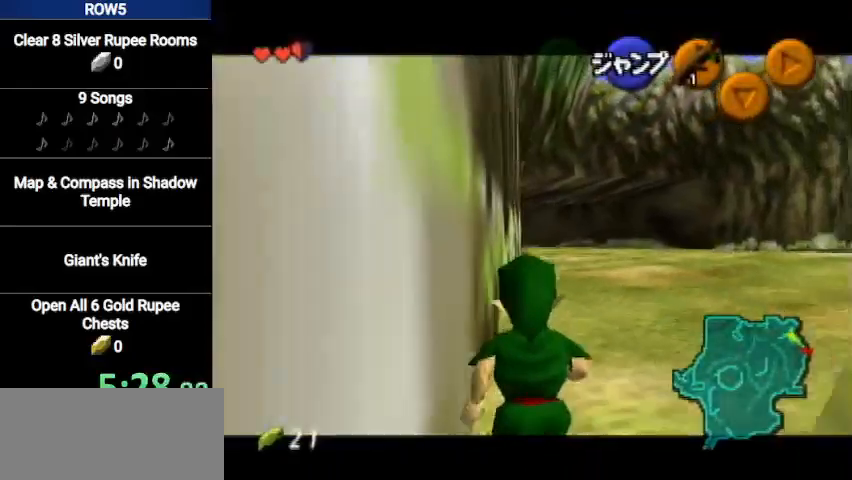
{"buttons": ["L1"], "left_stick": "down", "right_stick": "center", "events": []}
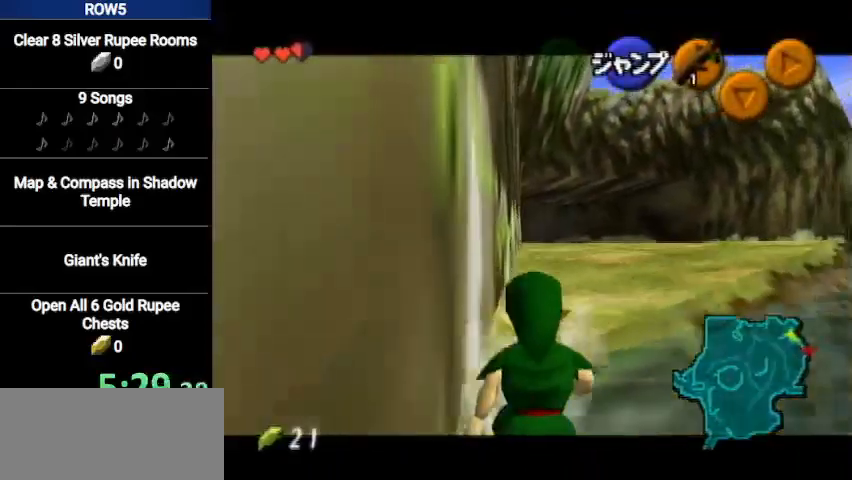
{"buttons": ["L1"], "left_stick": "down", "right_stick": "center", "events": []}
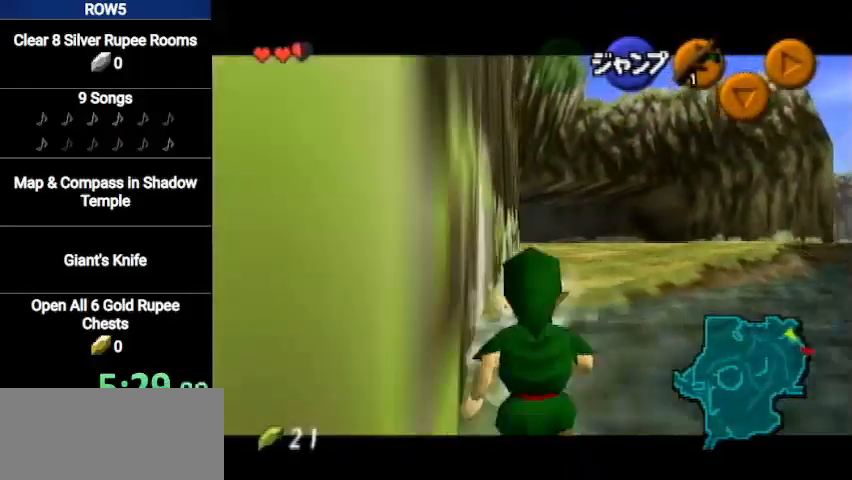
{"buttons": ["L1"], "left_stick": "down", "right_stick": "center", "events": []}
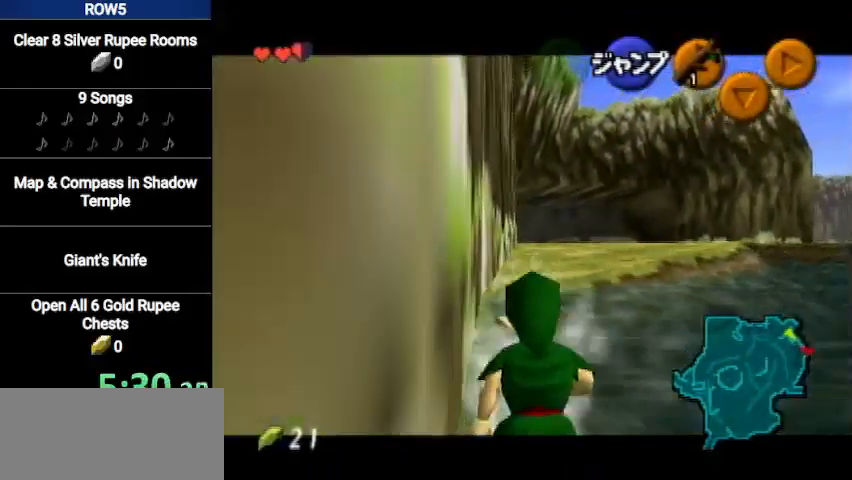
{"buttons": ["L1"], "left_stick": "down", "right_stick": "center", "events": []}
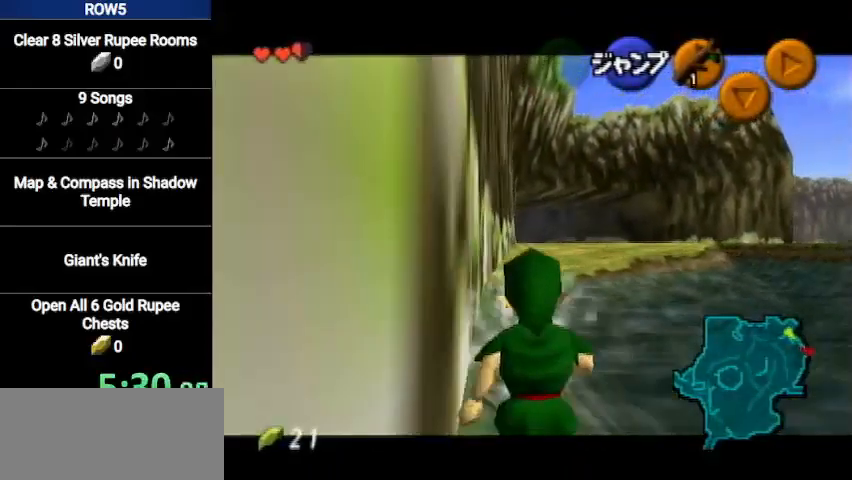
{"buttons": ["L1"], "left_stick": "down", "right_stick": "center", "events": []}
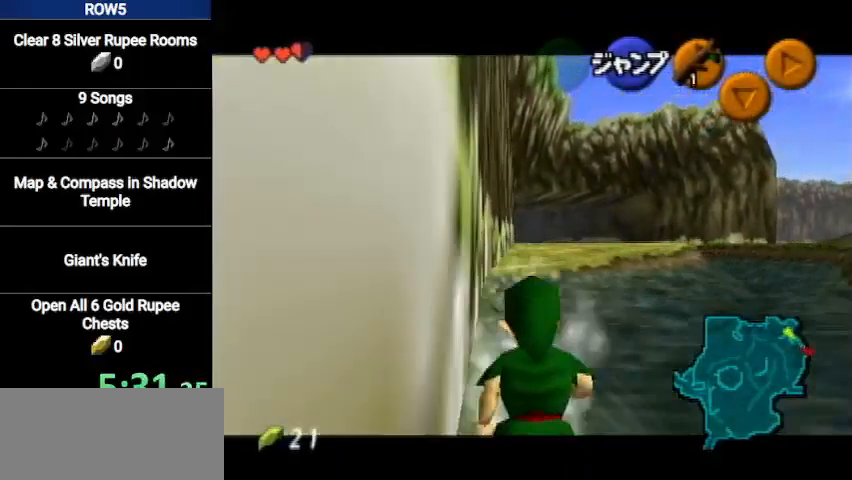
{"buttons": ["L1"], "left_stick": "down", "right_stick": "center", "events": []}
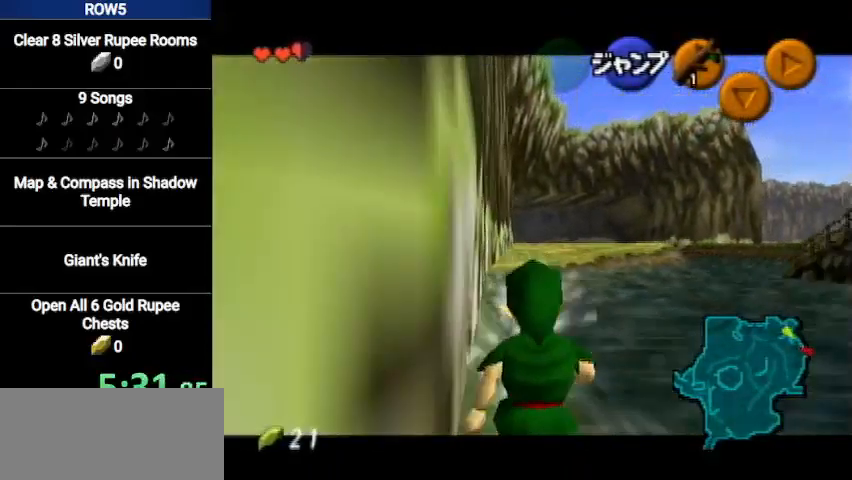
{"buttons": ["L1"], "left_stick": "down", "right_stick": "center", "events": []}
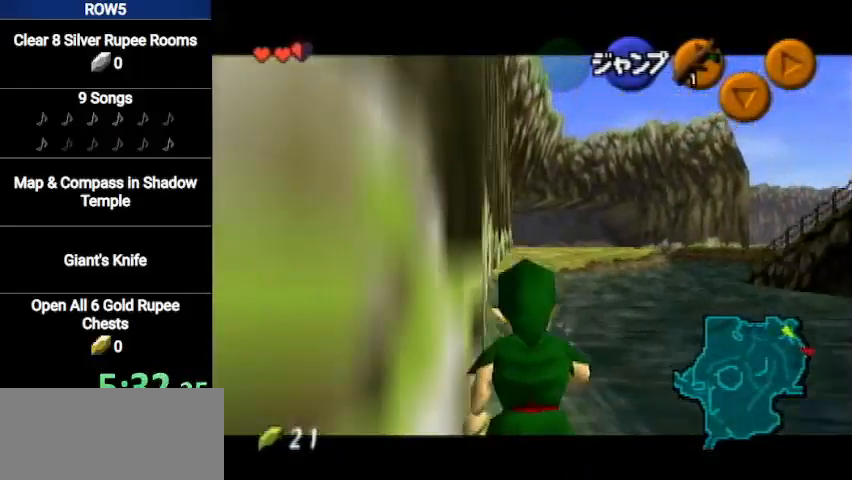
{"buttons": ["L1"], "left_stick": "down", "right_stick": "center", "events": []}
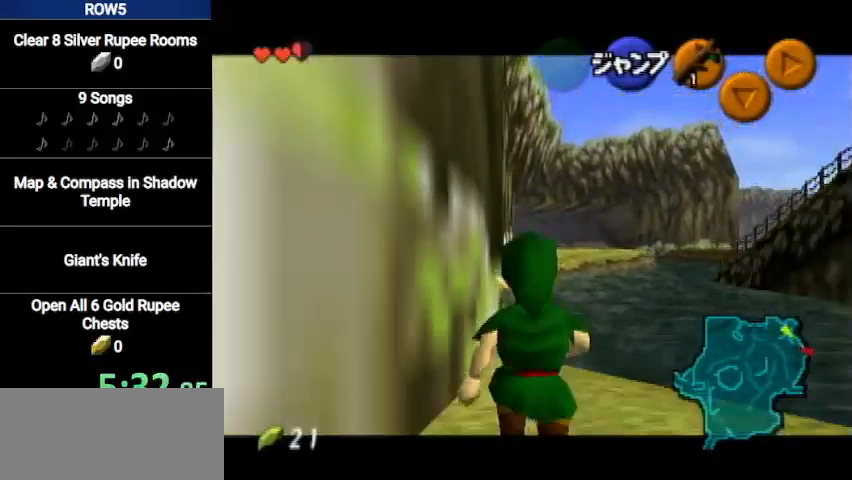
{"buttons": ["L1"], "left_stick": "down", "right_stick": "center", "events": []}
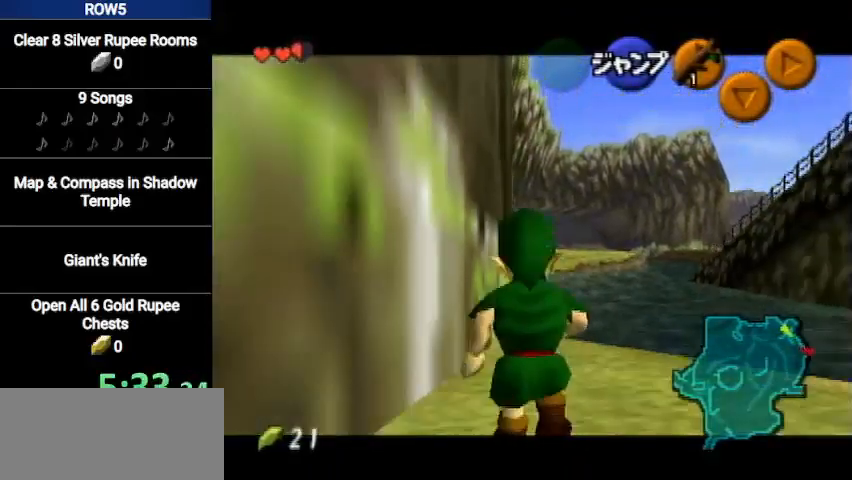
{"buttons": ["L1"], "left_stick": "down", "right_stick": "center", "events": []}
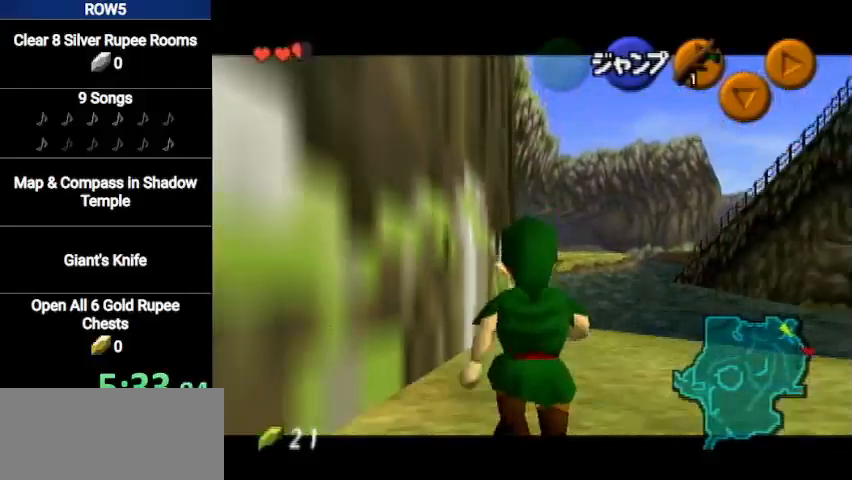
{"buttons": ["L1"], "left_stick": "down", "right_stick": "center", "events": []}
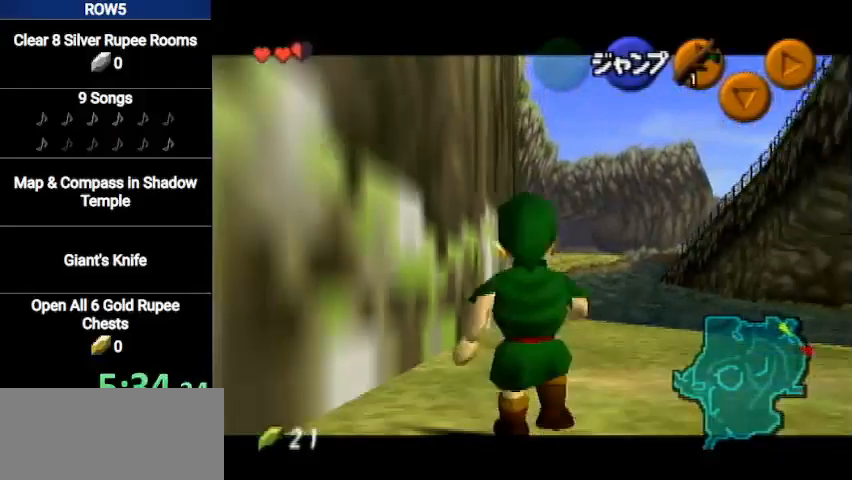
{"buttons": ["L1"], "left_stick": "down", "right_stick": "center", "events": []}
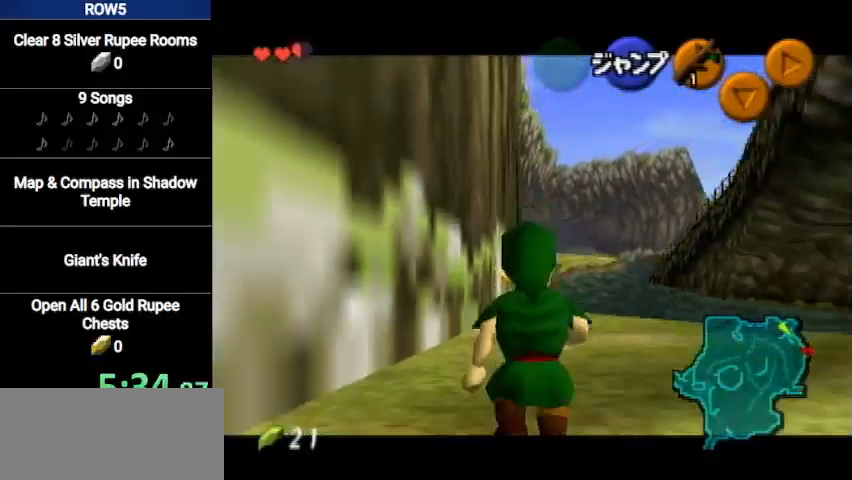
{"buttons": ["L1"], "left_stick": "down", "right_stick": "center", "events": []}
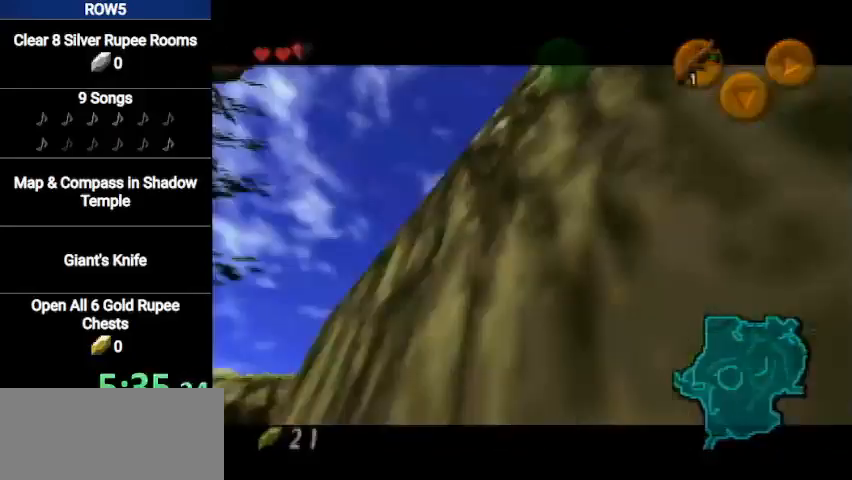
{"buttons": [], "left_stick": "center", "right_stick": "center", "events": [[201, "L1", "up"], [234, "left_stick", "center"]]}
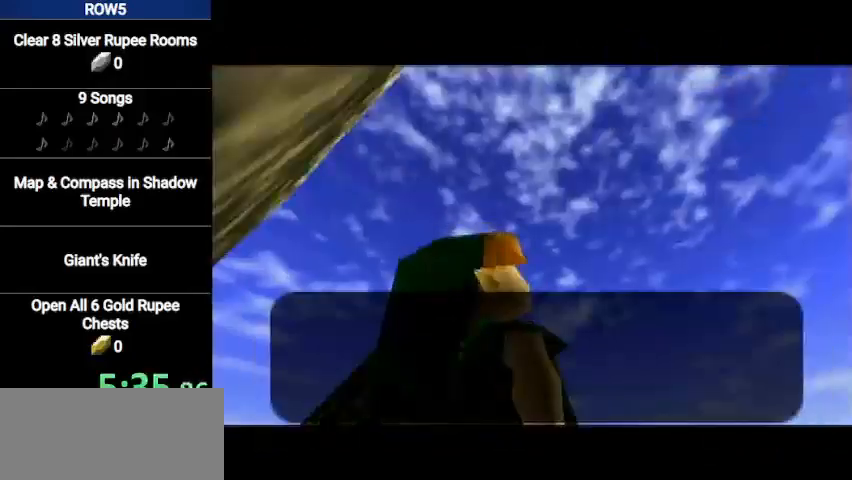
{"buttons": [], "left_stick": "center", "right_stick": "center", "events": [[33, "A", "down"], [67, "B", "down"], [133, "A", "up"], [133, "B", "up"], [200, "A", "down"], [200, "B", "down"], [233, "A", "up"], [267, "B", "up"], [300, "B", "down"], [333, "B", "up"]]}